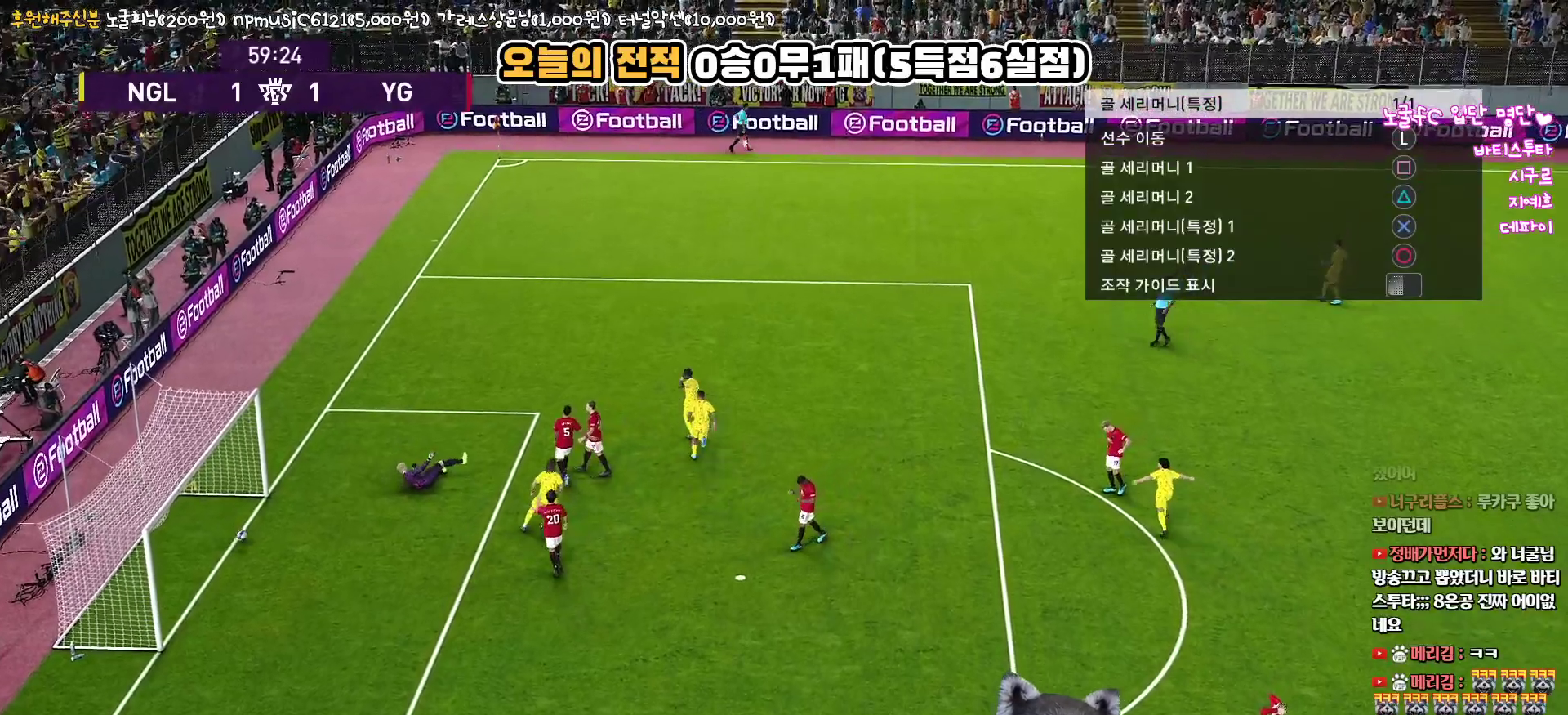
Gameplay with a controller (PlayStation layout); each line is a JSON object with the inputs held at the frame after it. "events" lists button and stick changes between this image and that frame as [ms after this image, input, new state], when the widget could be followed in between.
{"buttons": ["R1"], "left_stick": "down", "right_stick": "center", "events": [[367, "R1", "down"], [367, "left_stick", "up-left"], [400, "L3", "down"], [450, "left_stick", "down"], [467, "L3", "up"]]}
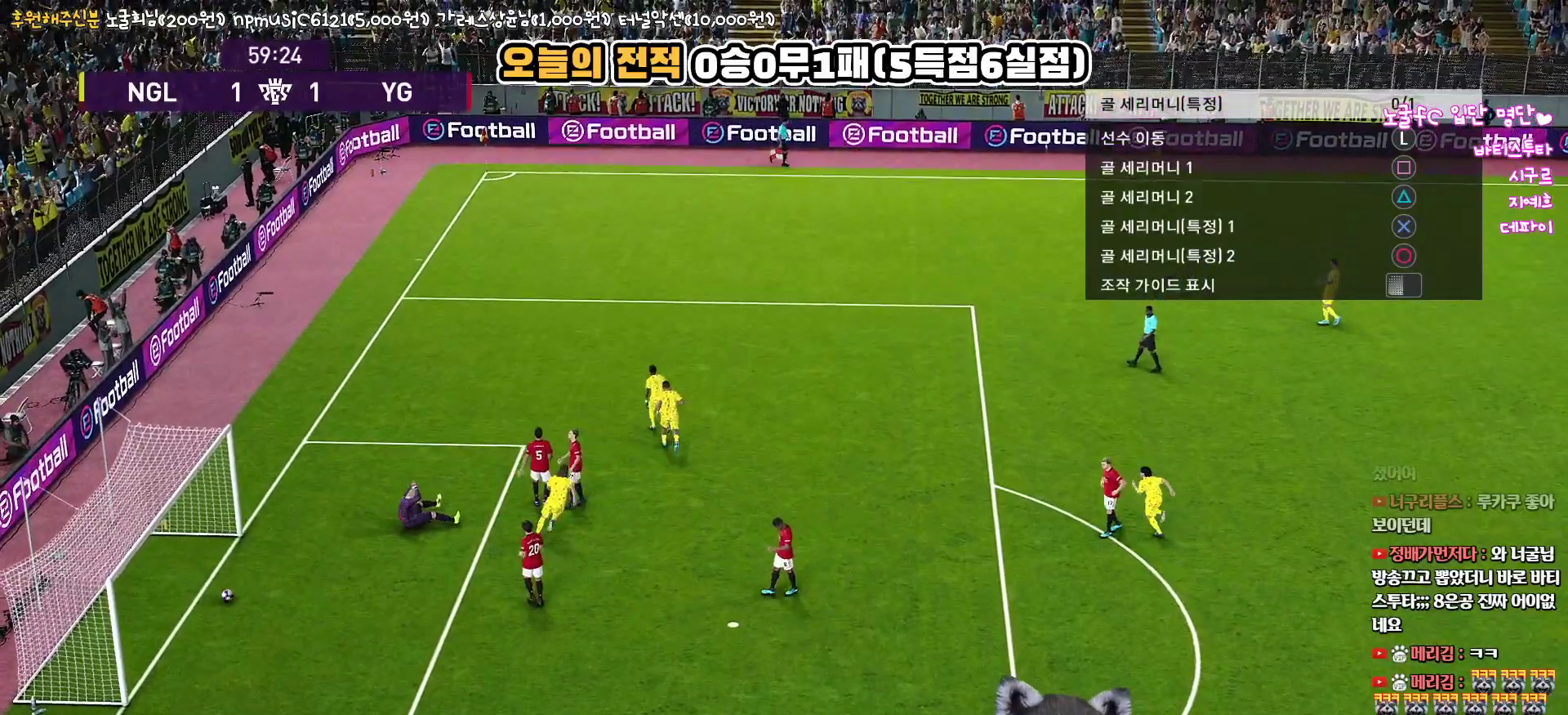
{"buttons": ["R1"], "left_stick": "down", "right_stick": "center", "events": []}
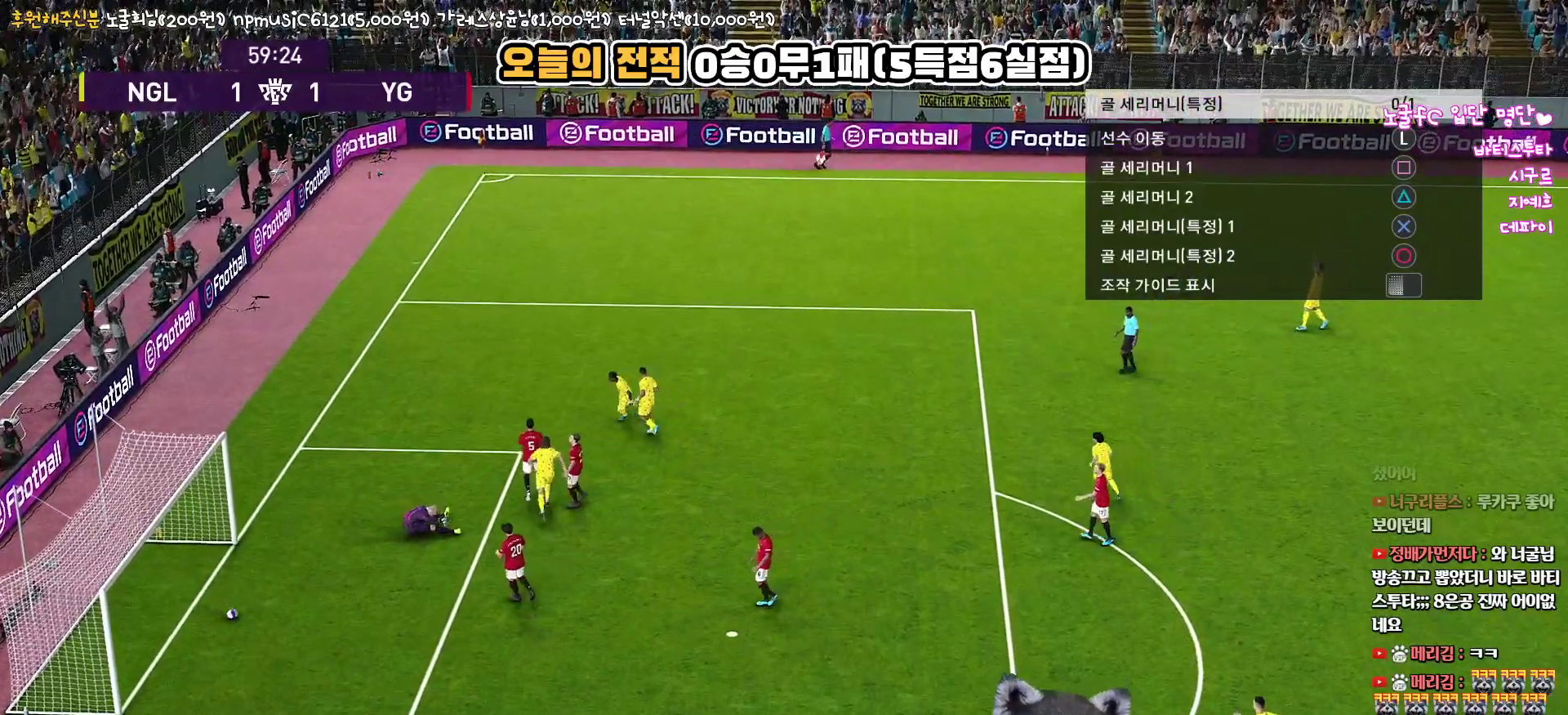
{"buttons": ["R1", "L3"], "left_stick": "down", "right_stick": "center", "events": [[17, "L3", "down"]]}
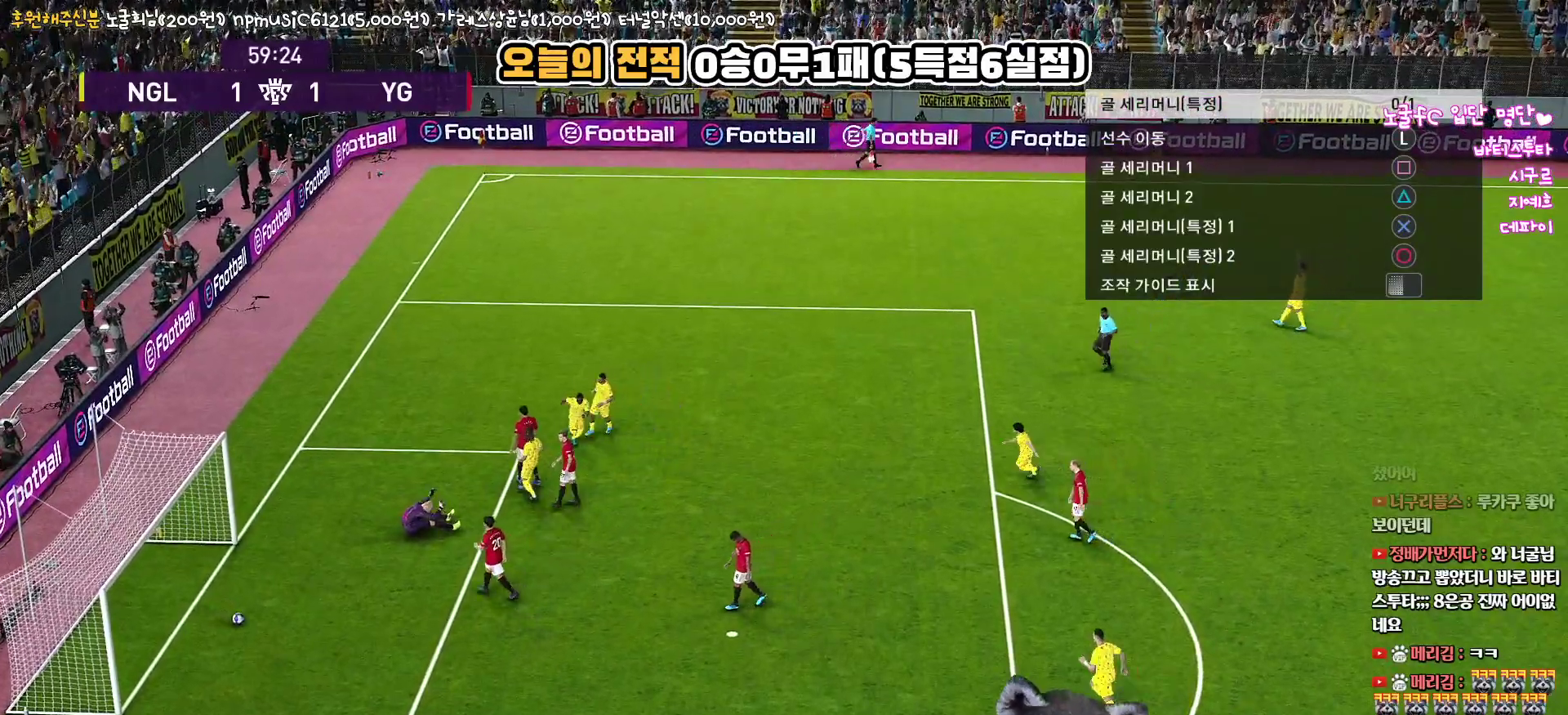
{"buttons": ["R1", "L3"], "left_stick": "down", "right_stick": "center", "events": []}
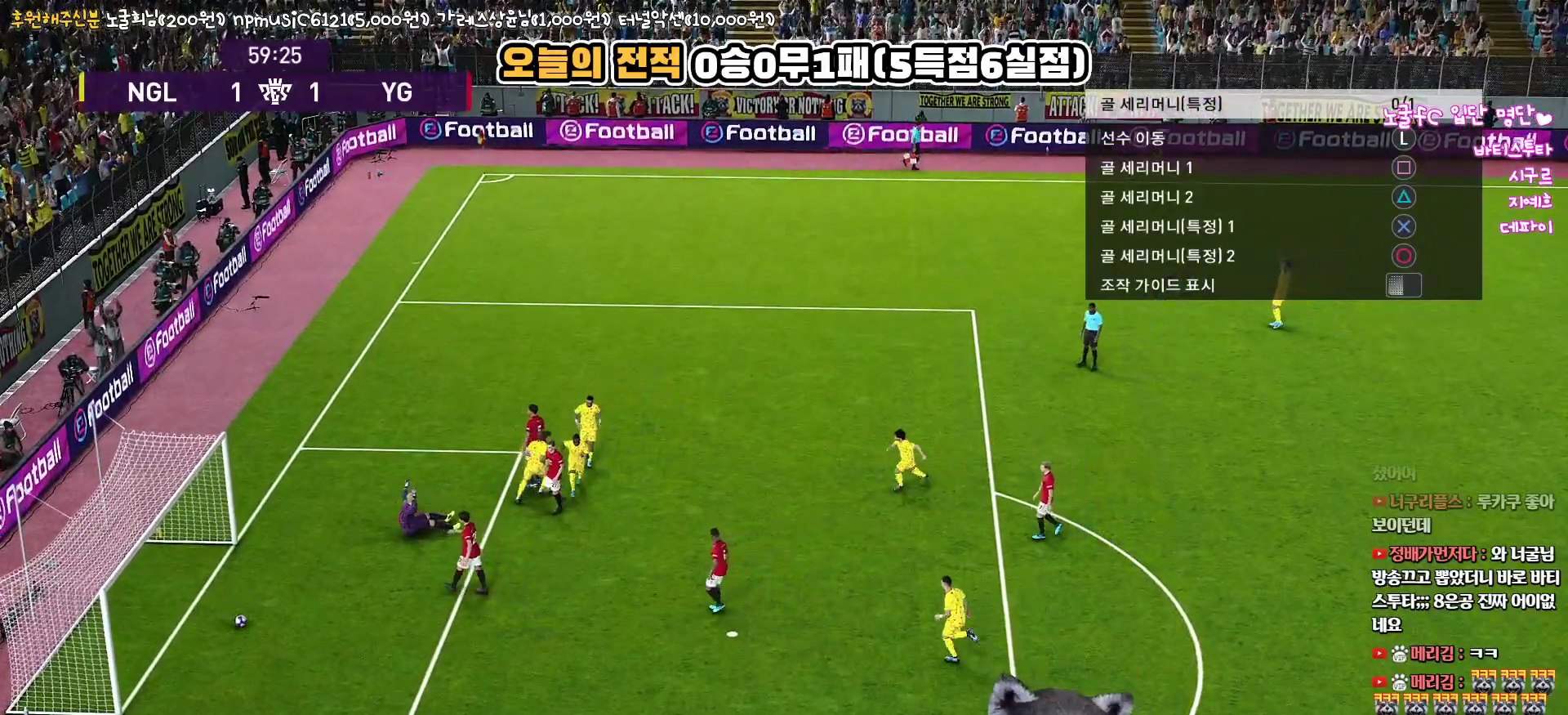
{"buttons": ["R1"], "left_stick": "down", "right_stick": "center", "events": [[467, "L3", "up"]]}
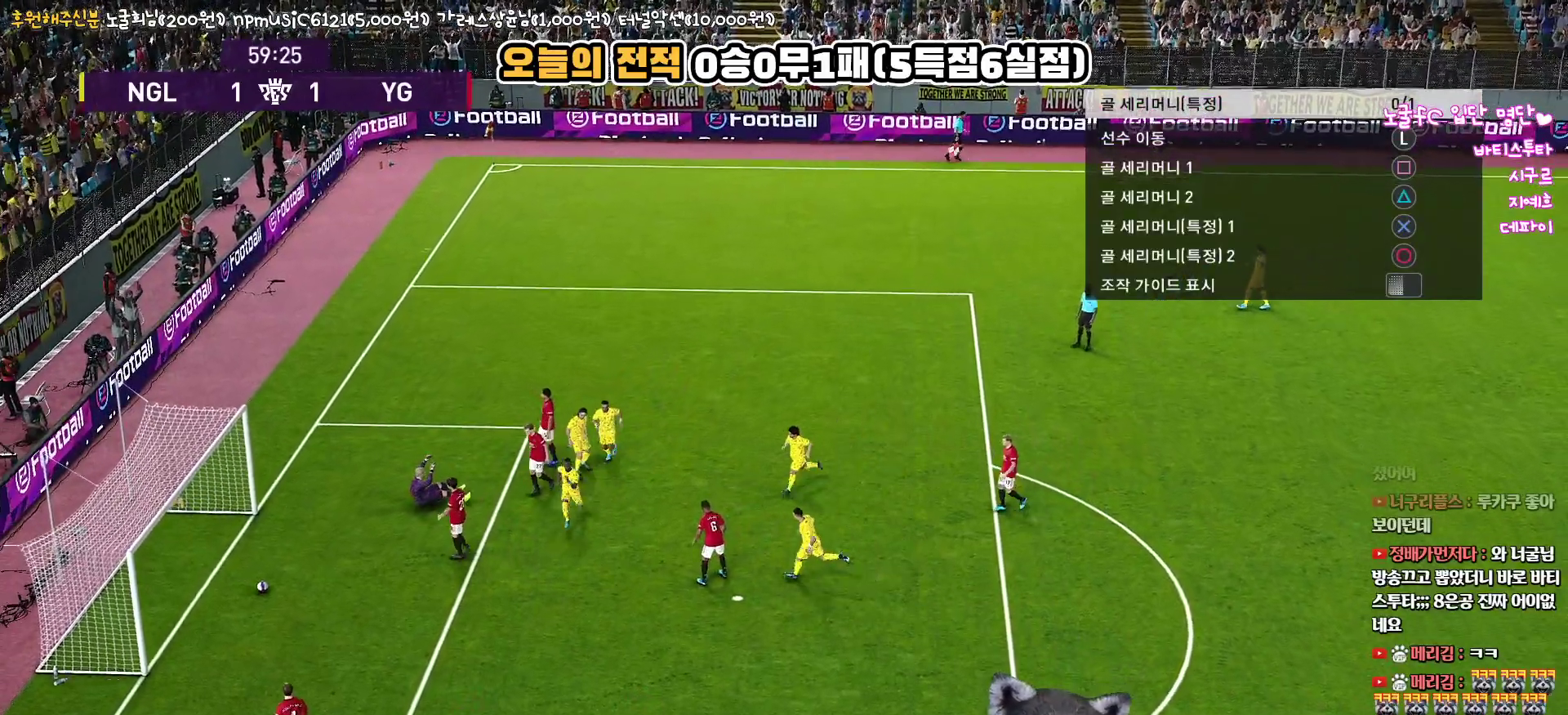
{"buttons": ["R1", "L3"], "left_stick": "up-left", "right_stick": "center", "events": [[333, "left_stick", "left"], [417, "left_stick", "up-left"], [433, "L3", "down"]]}
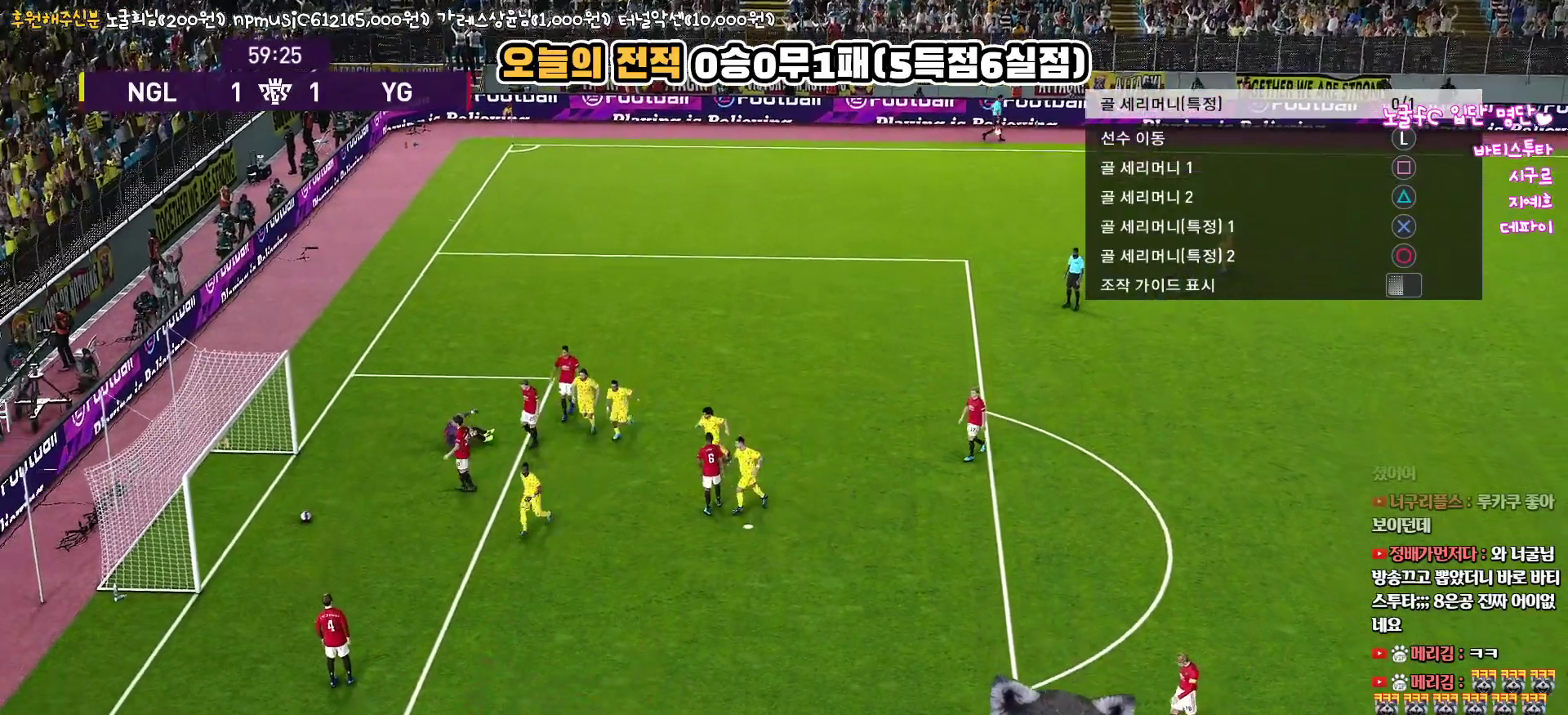
{"buttons": ["R1", "L3"], "left_stick": "up-left", "right_stick": "center", "events": []}
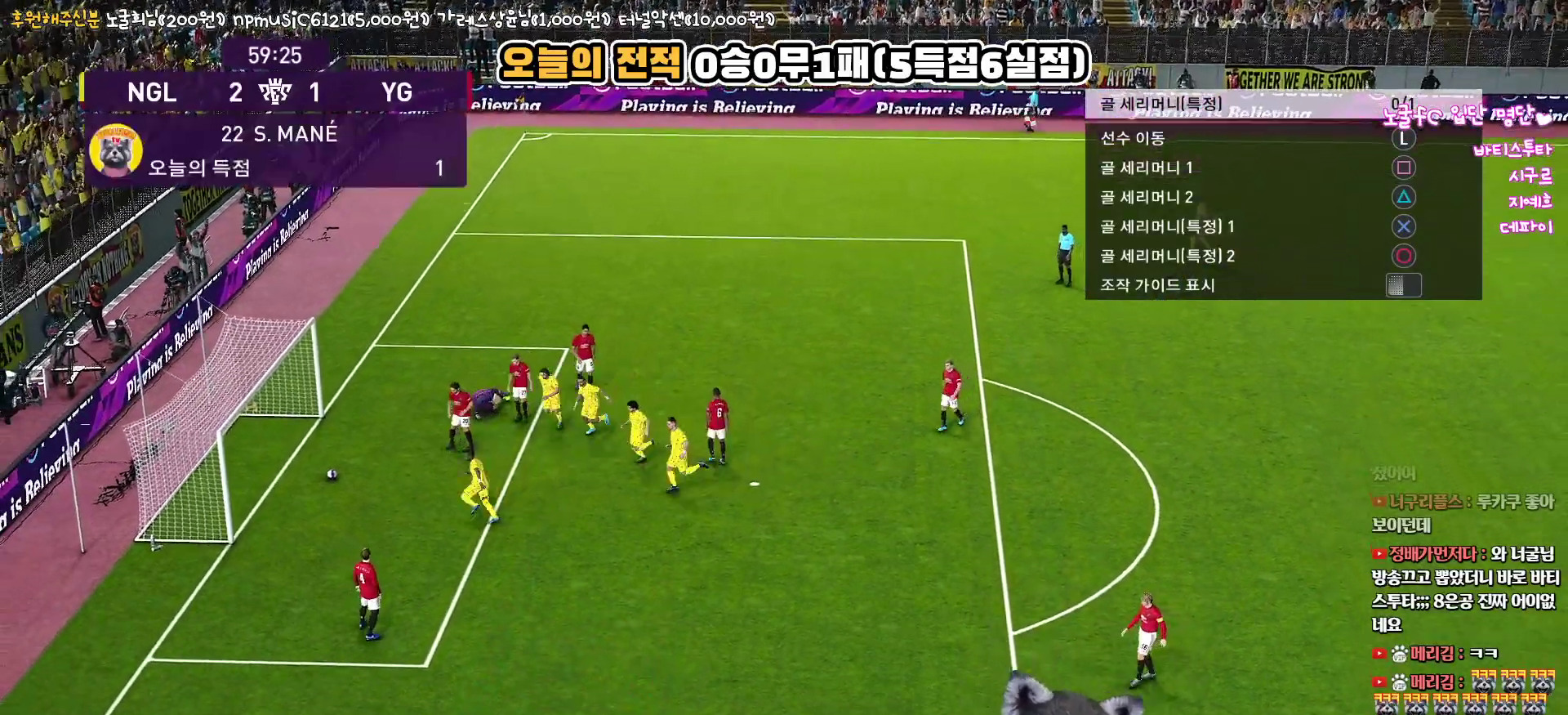
{"buttons": ["R1", "L3"], "left_stick": "up-left", "right_stick": "center", "events": []}
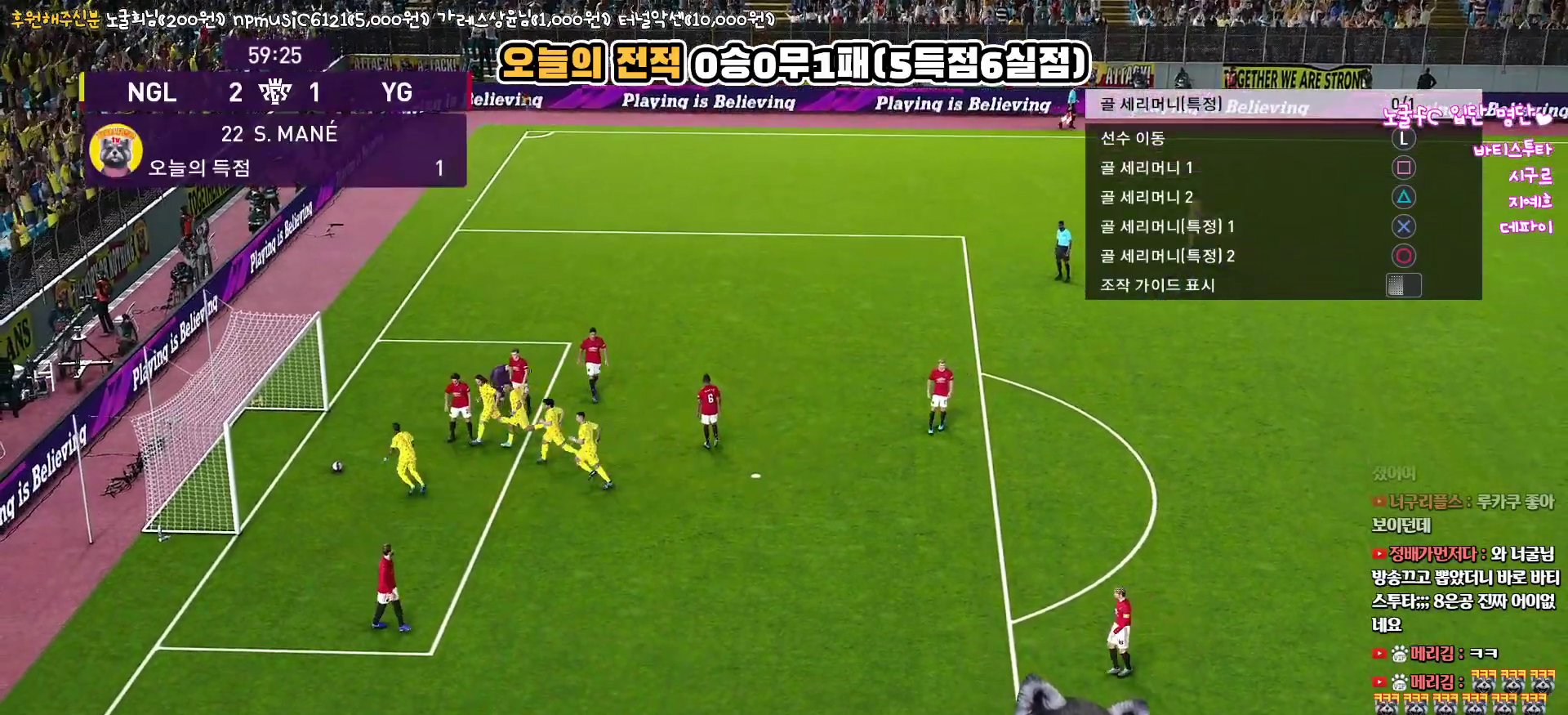
{"buttons": ["R1", "L3"], "left_stick": "up-left", "right_stick": "center", "events": []}
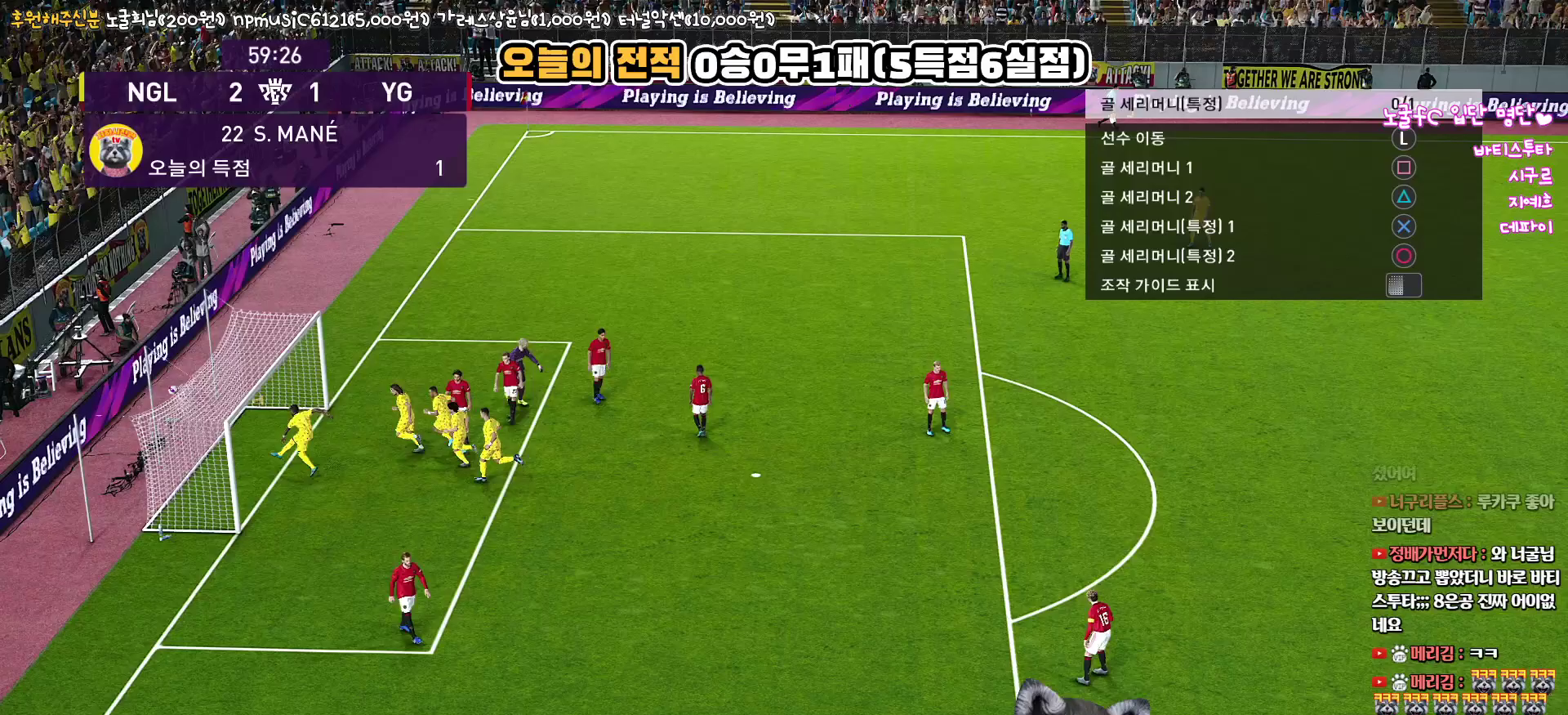
{"buttons": [], "left_stick": "left", "right_stick": "center", "events": [[17, "L3", "up"], [33, "R1", "up"], [267, "left_stick", "left"]]}
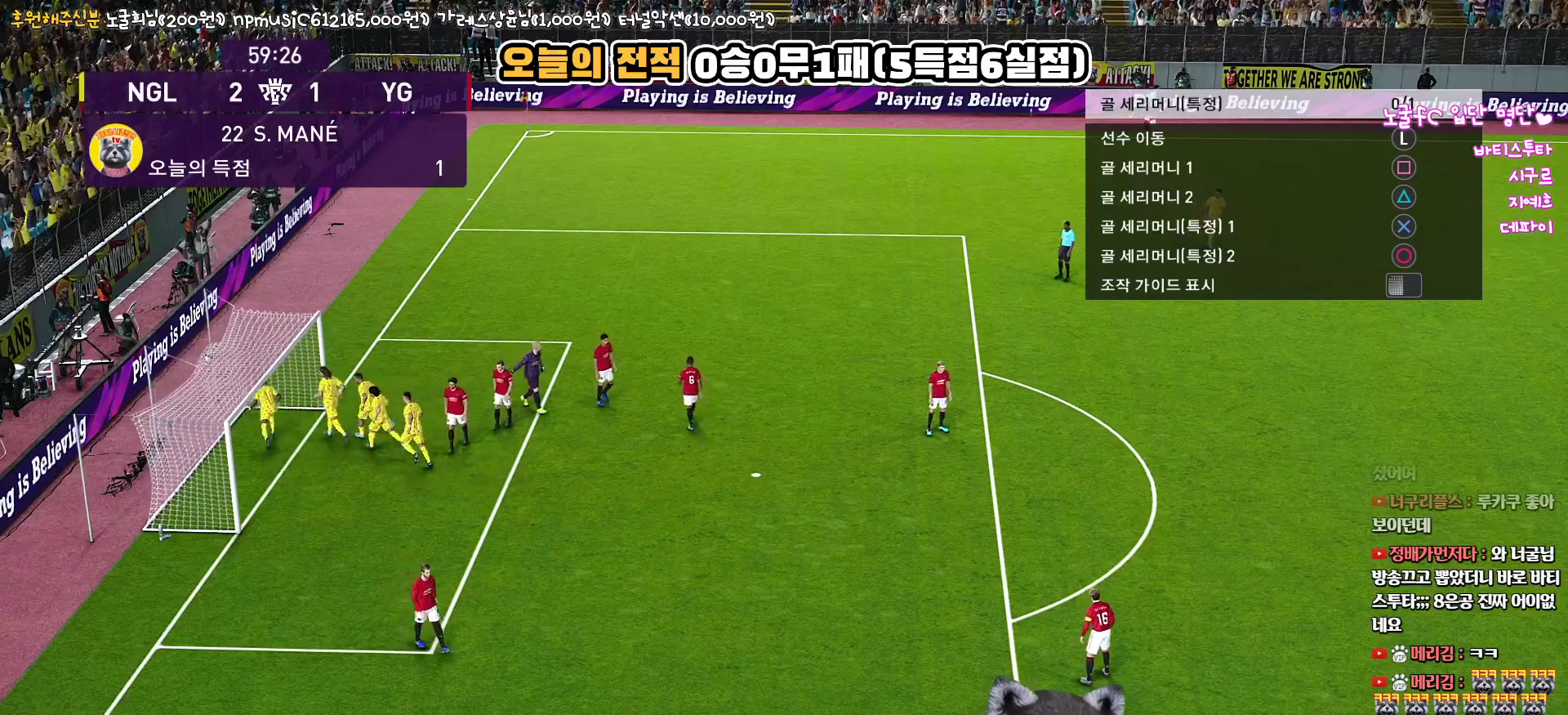
{"buttons": [], "left_stick": "down-left", "right_stick": "center", "events": [[467, "left_stick", "down-left"]]}
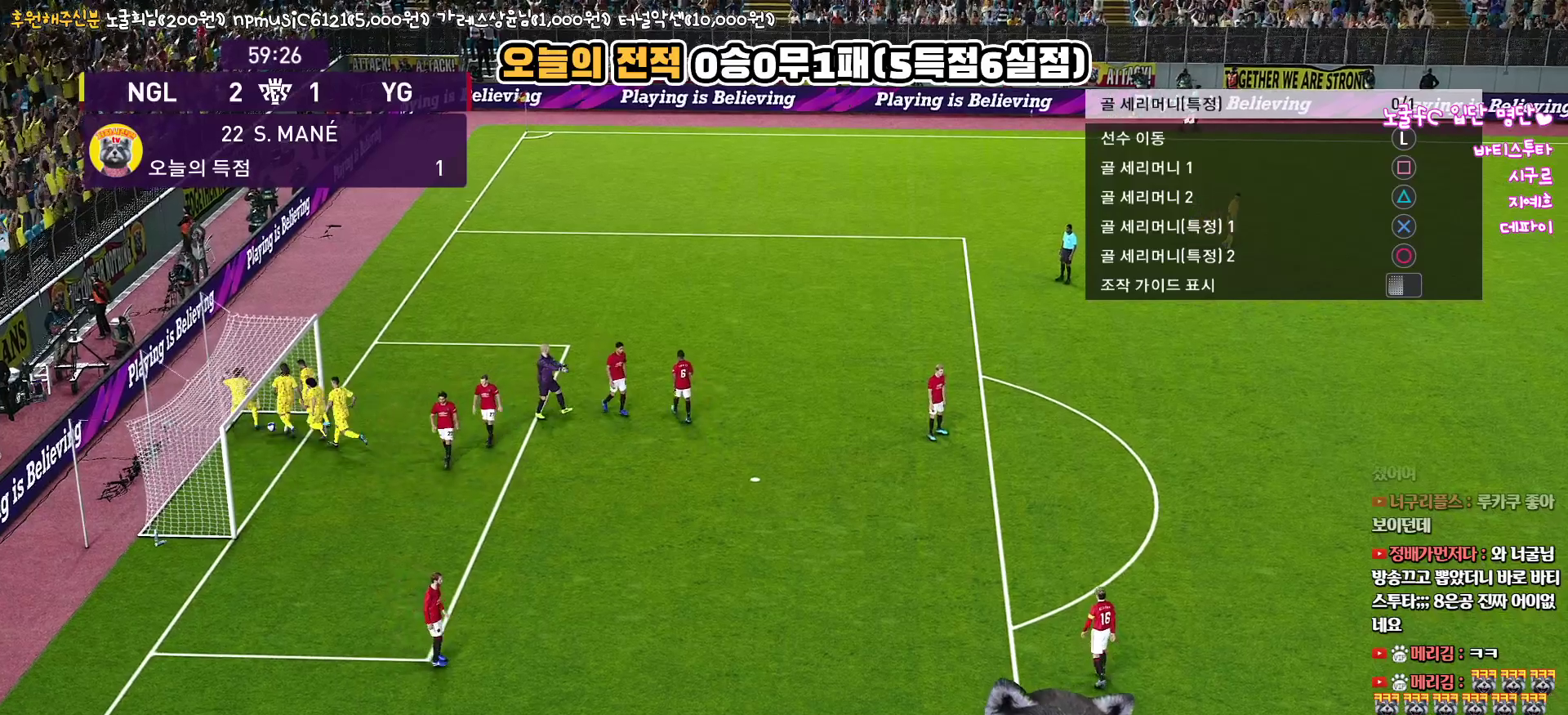
{"buttons": [], "left_stick": "down-left", "right_stick": "center", "events": []}
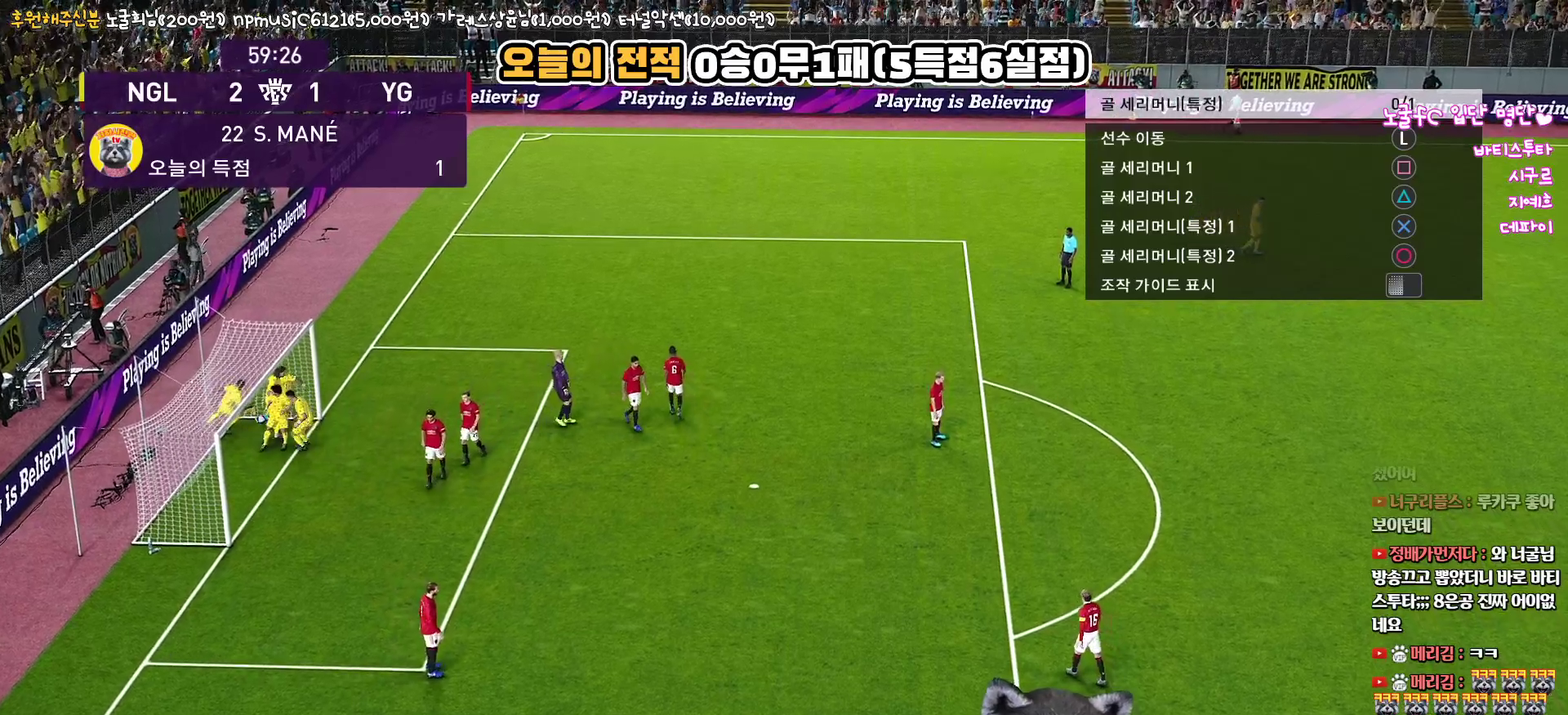
{"buttons": [], "left_stick": "down-left", "right_stick": "center", "events": [[117, "TRIANGLE", "down"], [283, "TRIANGLE", "up"], [350, "TRIANGLE", "down"], [483, "TRIANGLE", "up"]]}
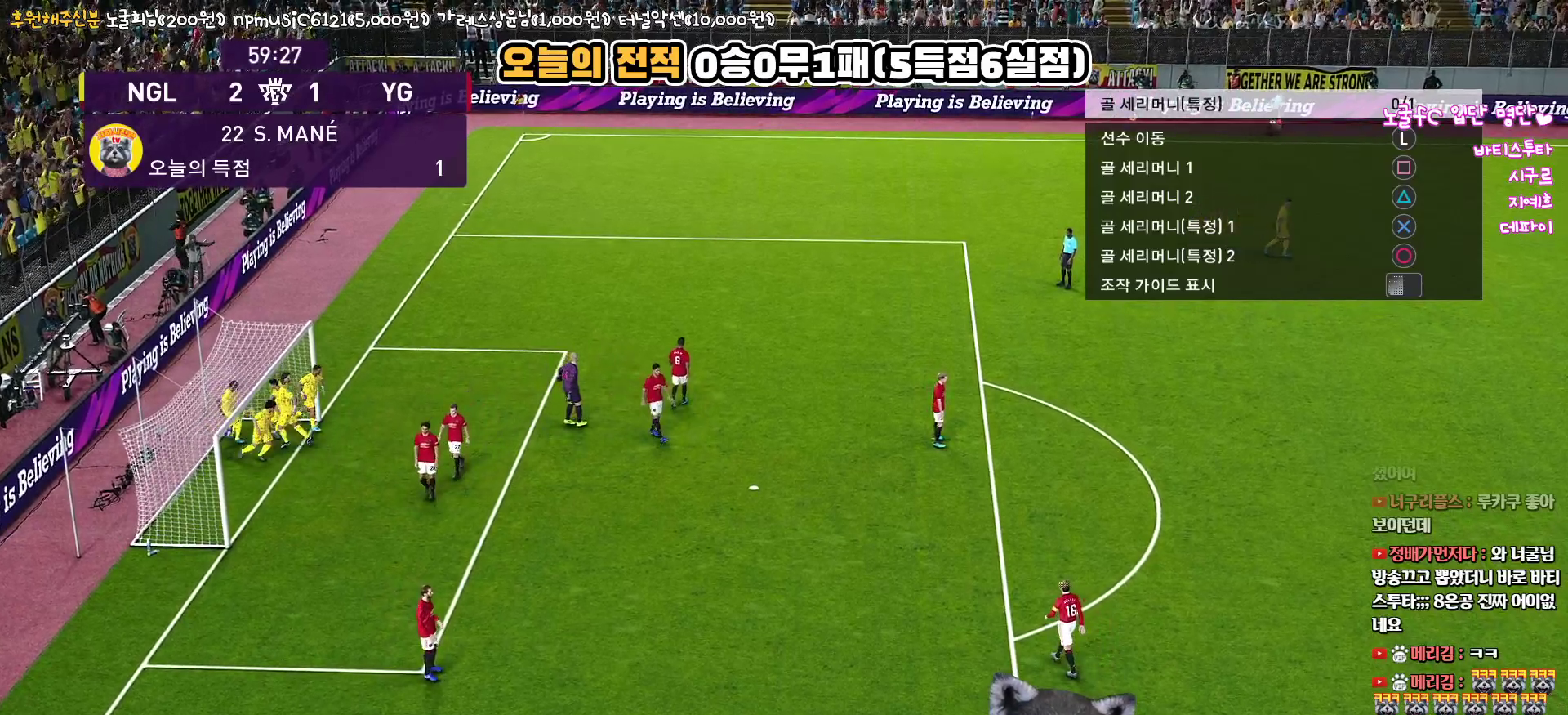
{"buttons": ["START"], "left_stick": "center", "right_stick": "center", "events": [[100, "left_stick", "center"], [400, "START", "down"]]}
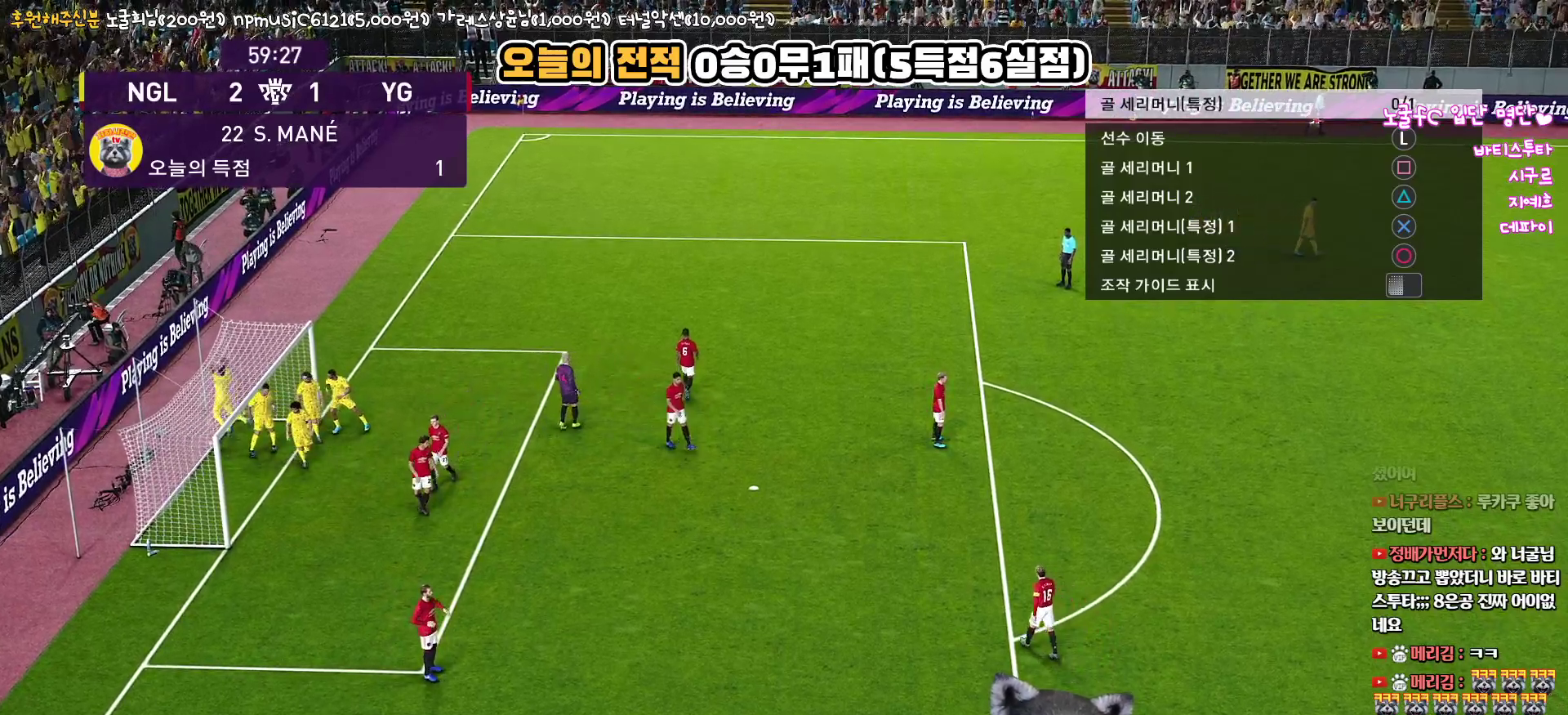
{"buttons": [], "left_stick": "center", "right_stick": "center", "events": [[67, "START", "up"]]}
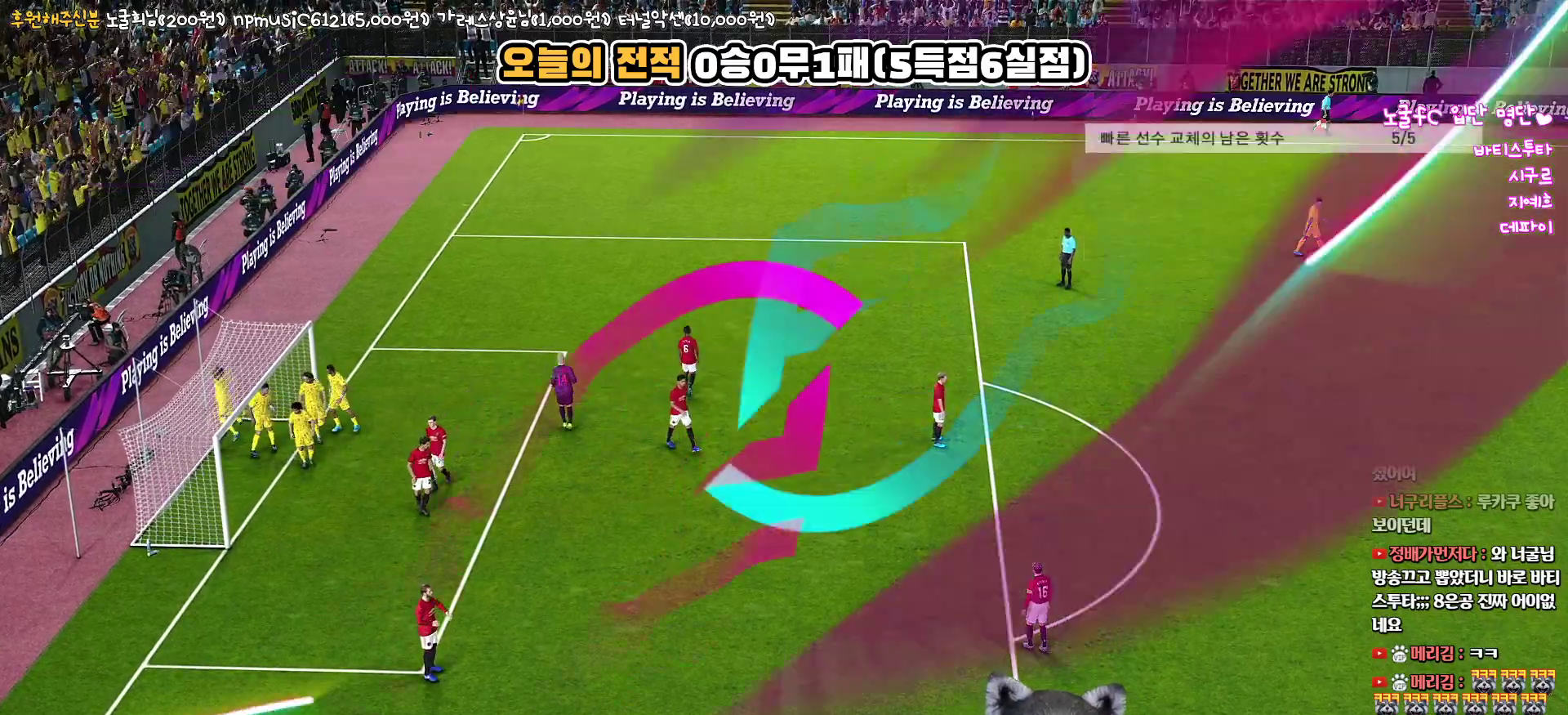
{"buttons": [], "left_stick": "center", "right_stick": "center", "events": []}
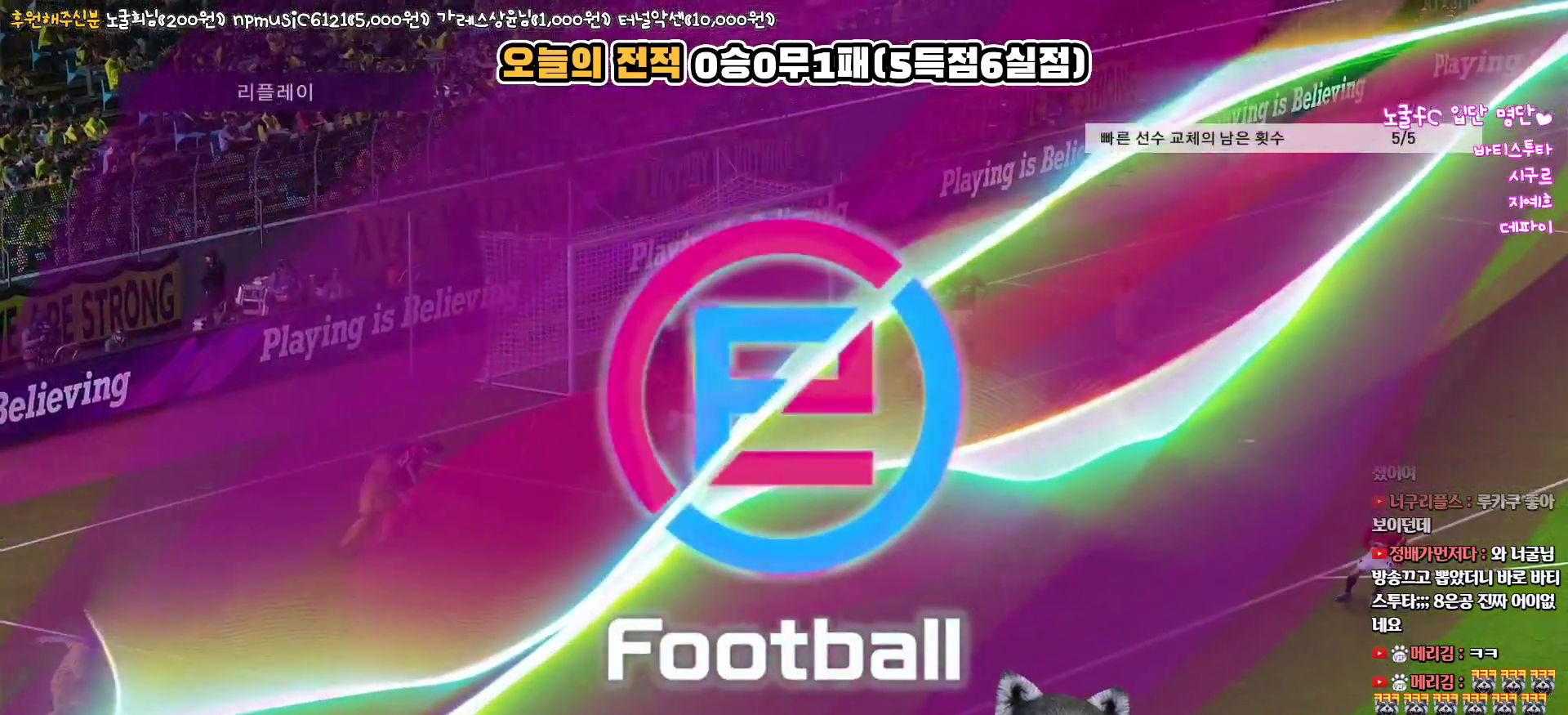
{"buttons": [], "left_stick": "center", "right_stick": "center", "events": []}
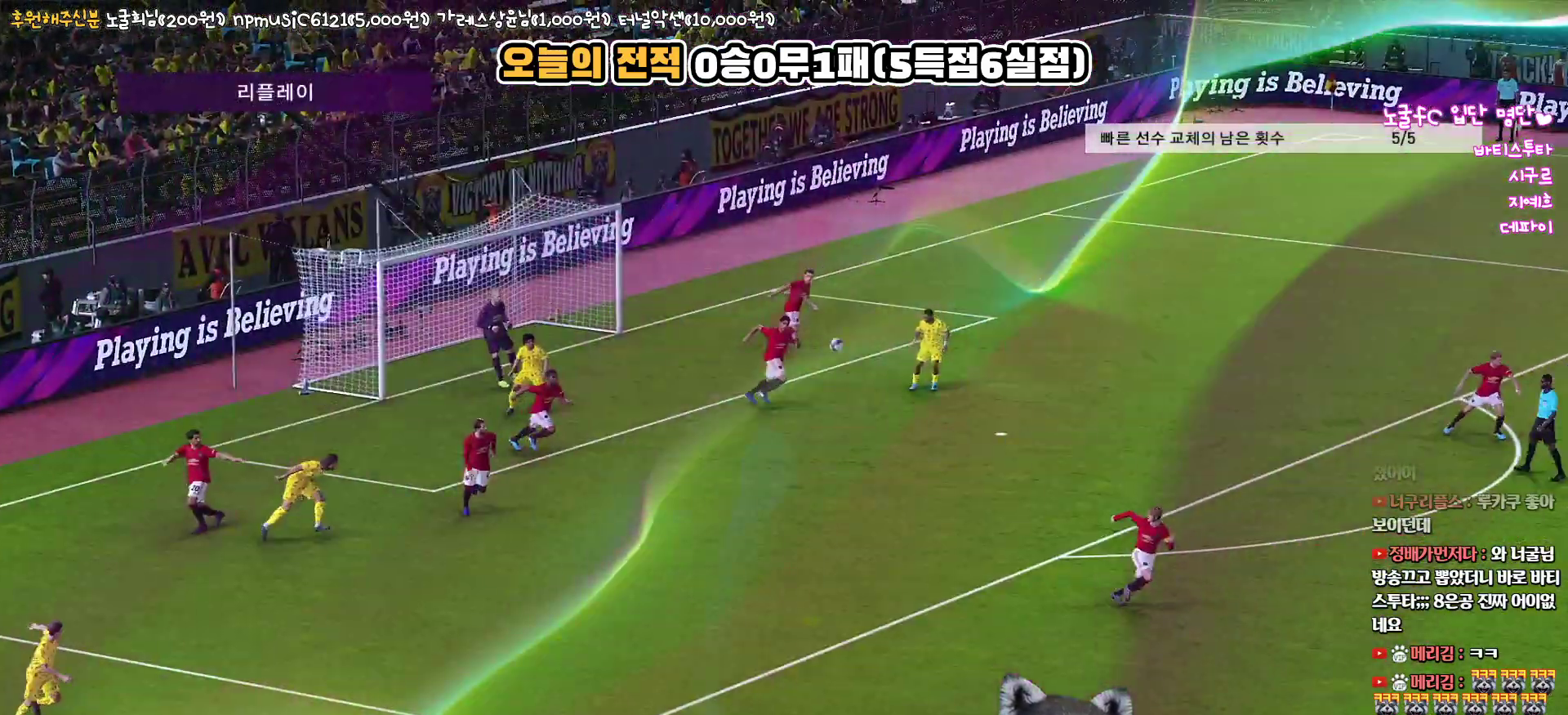
{"buttons": [], "left_stick": "center", "right_stick": "center", "events": []}
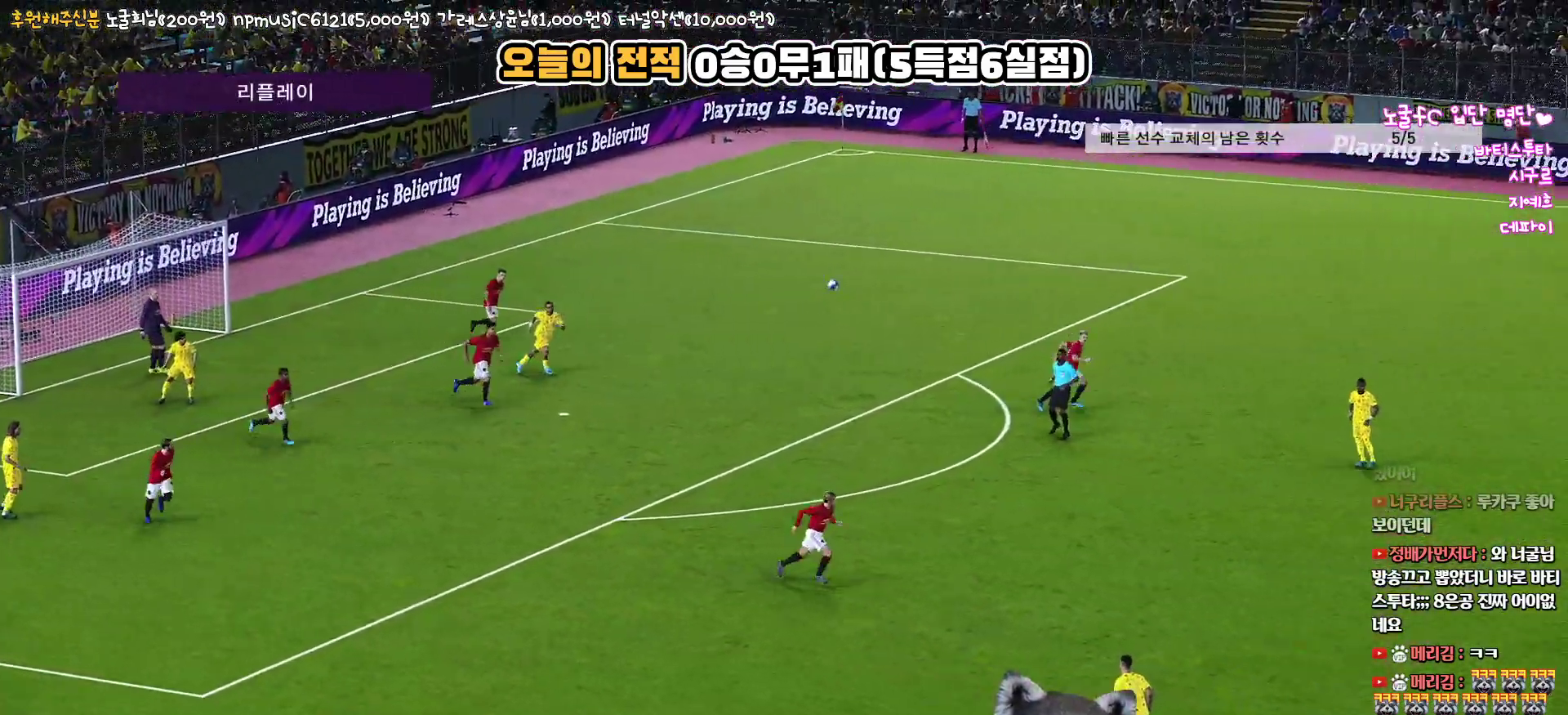
{"buttons": [], "left_stick": "center", "right_stick": "center", "events": []}
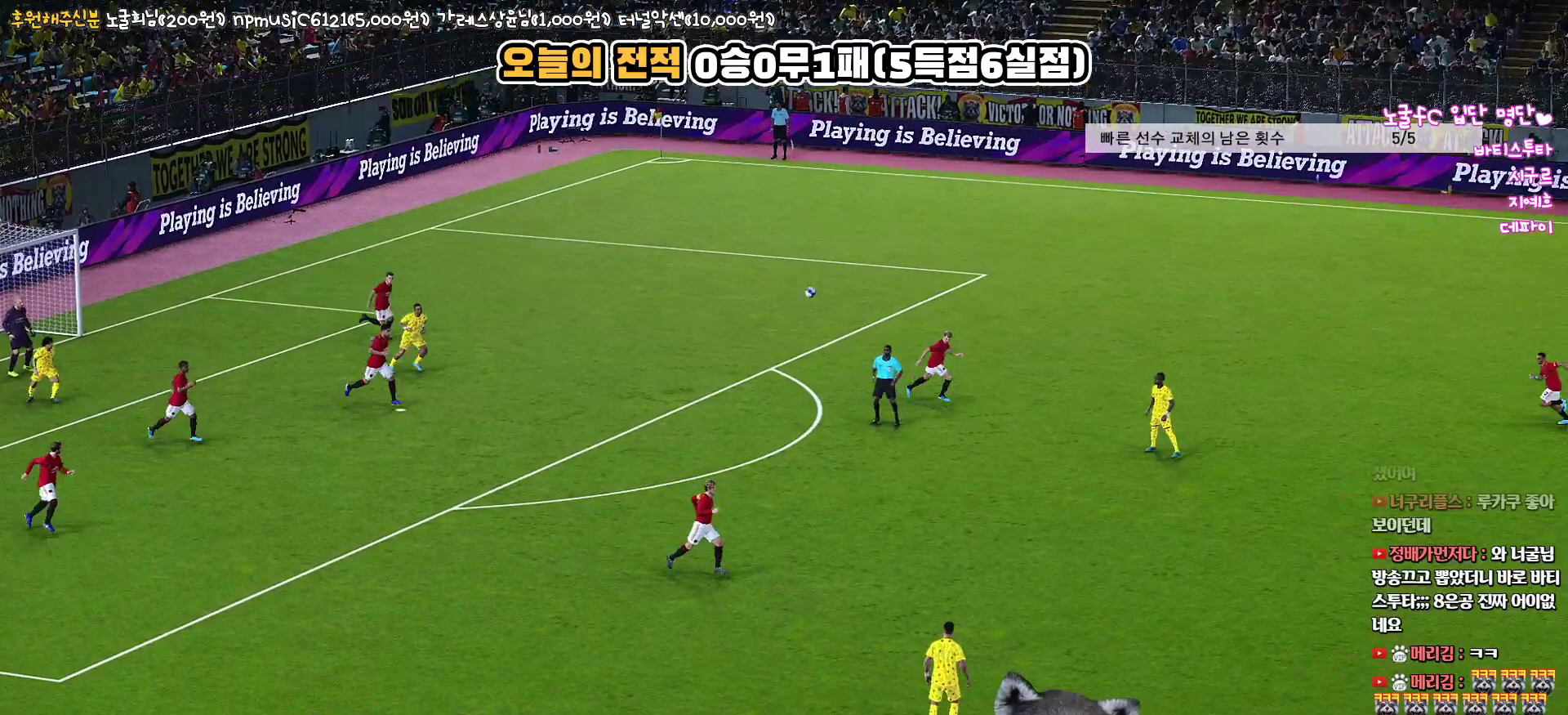
{"buttons": [], "left_stick": "center", "right_stick": "center", "events": []}
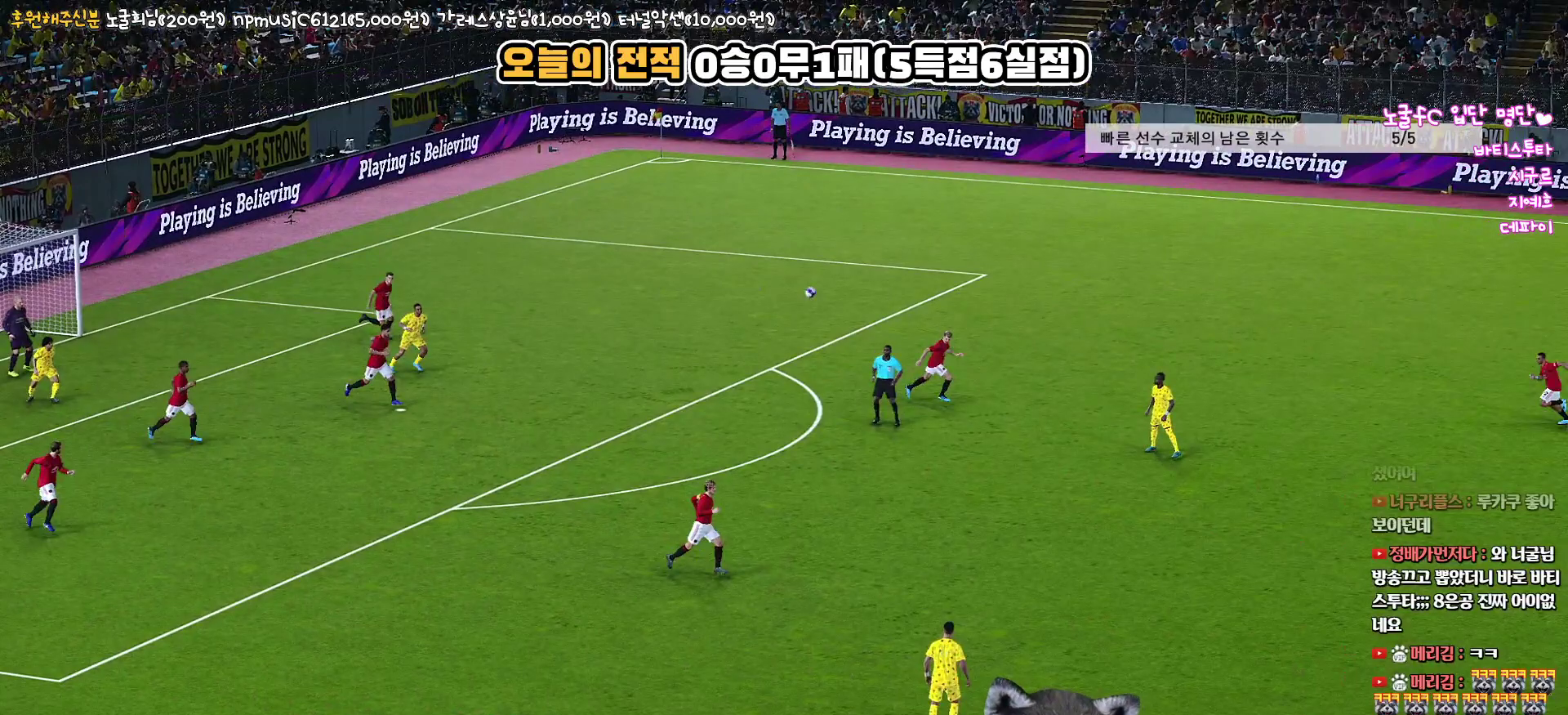
{"buttons": [], "left_stick": "center", "right_stick": "center", "events": []}
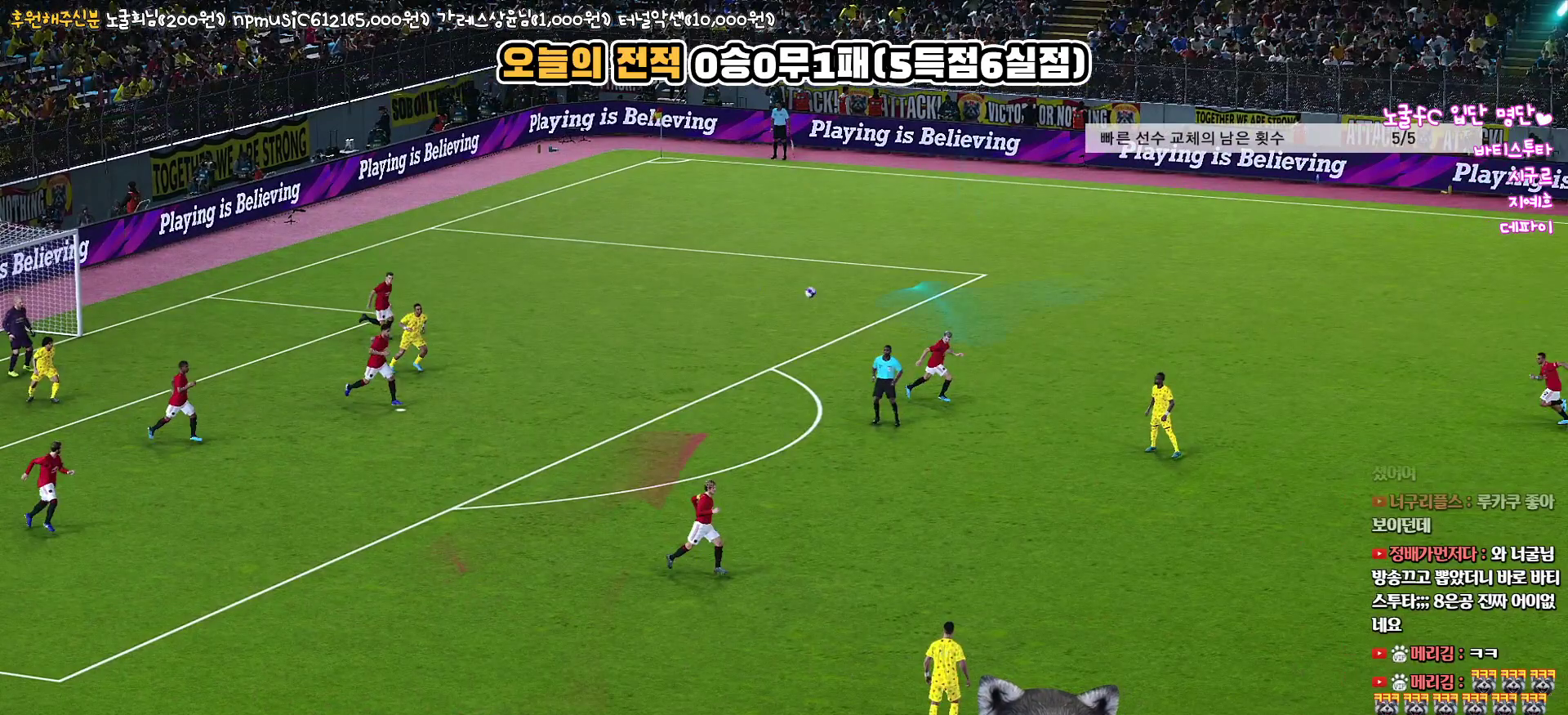
{"buttons": [], "left_stick": "center", "right_stick": "center", "events": []}
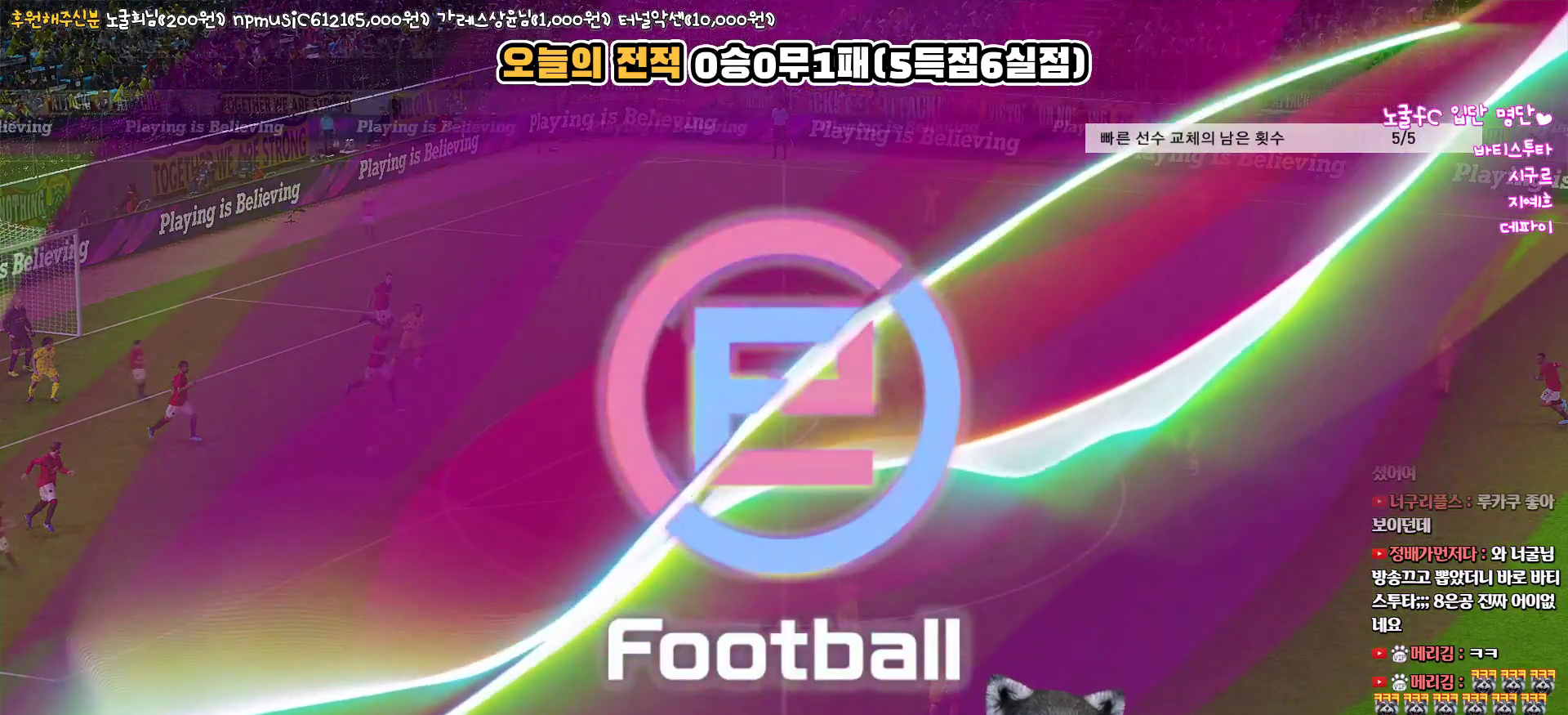
{"buttons": [], "left_stick": "center", "right_stick": "center", "events": []}
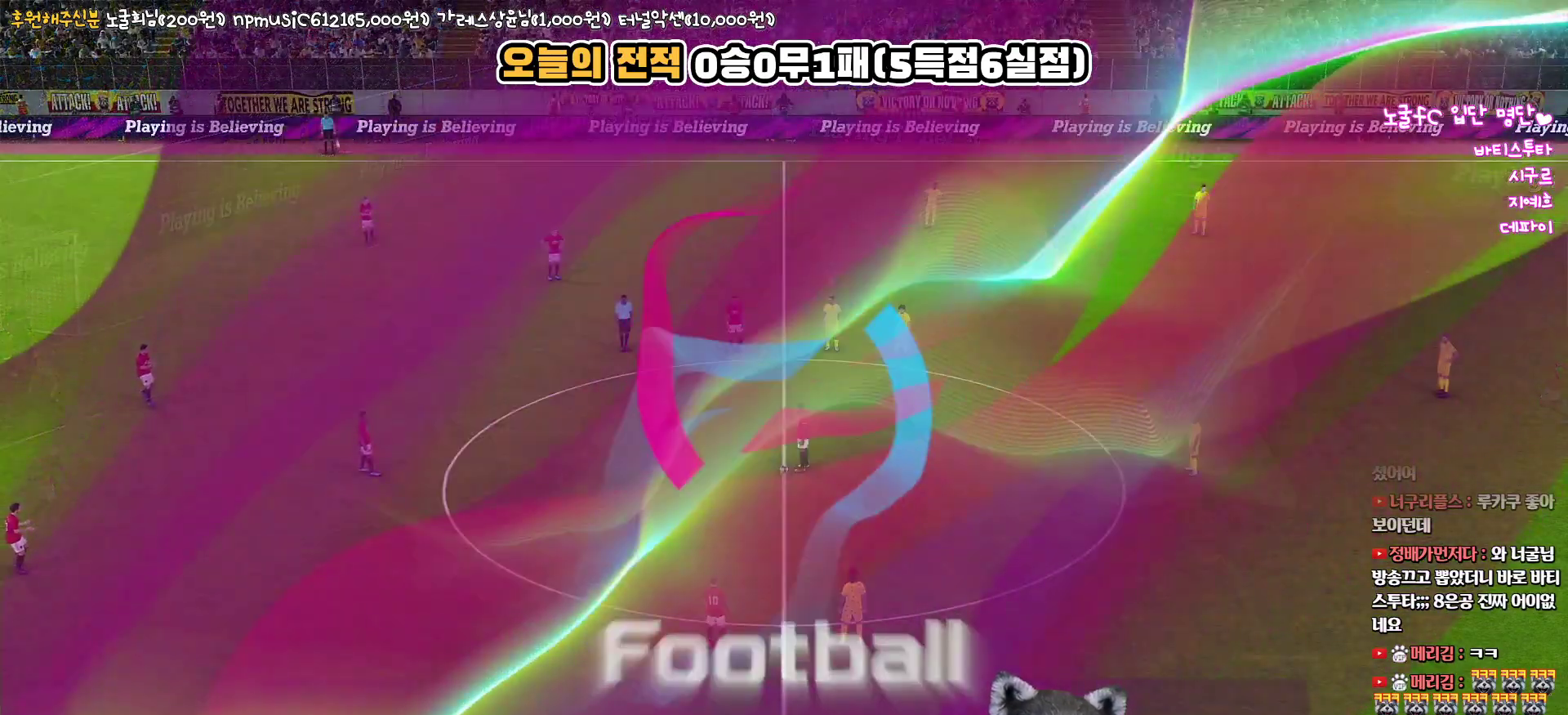
{"buttons": [], "left_stick": "center", "right_stick": "center", "events": []}
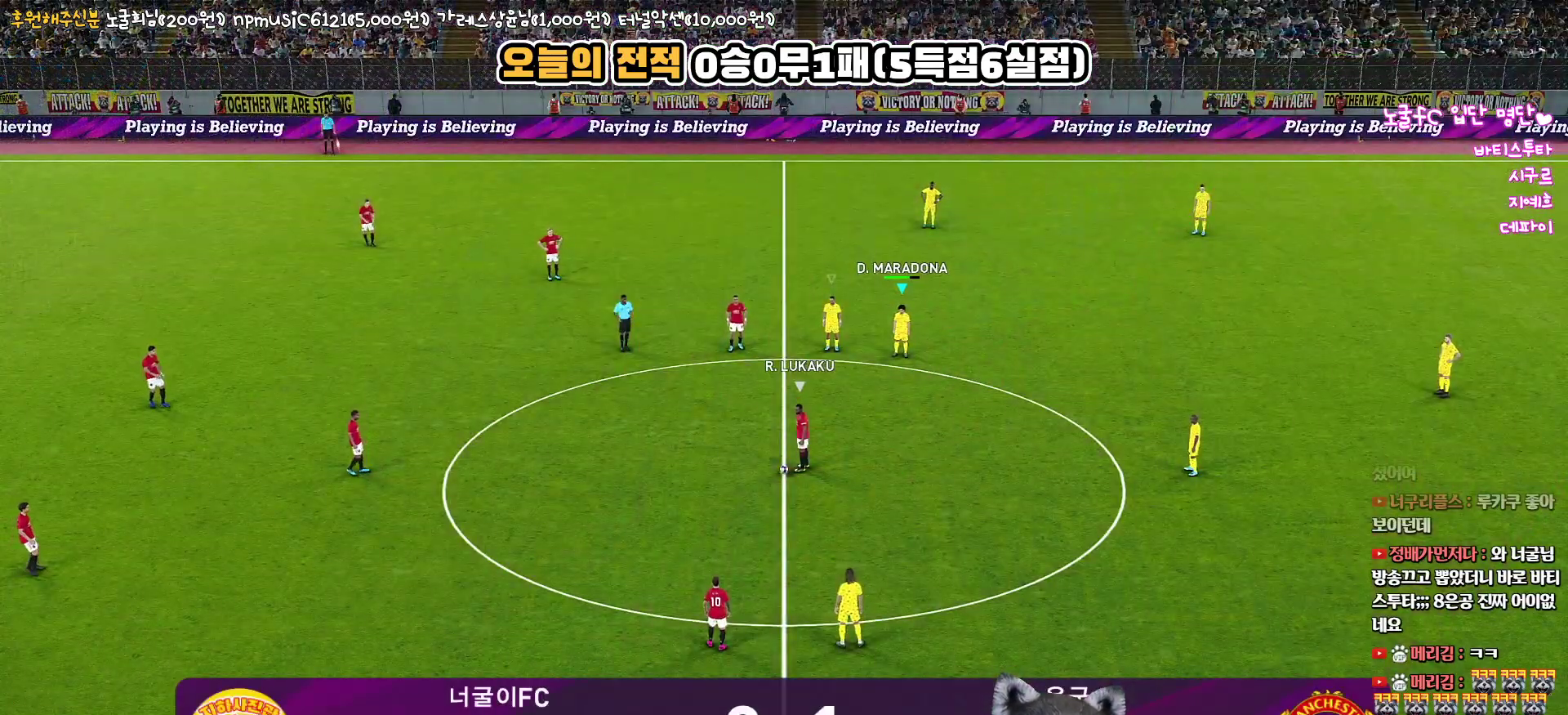
{"buttons": [], "left_stick": "center", "right_stick": "center", "events": [[300, "right_stick", "down-right"], [417, "right_stick", "center"]]}
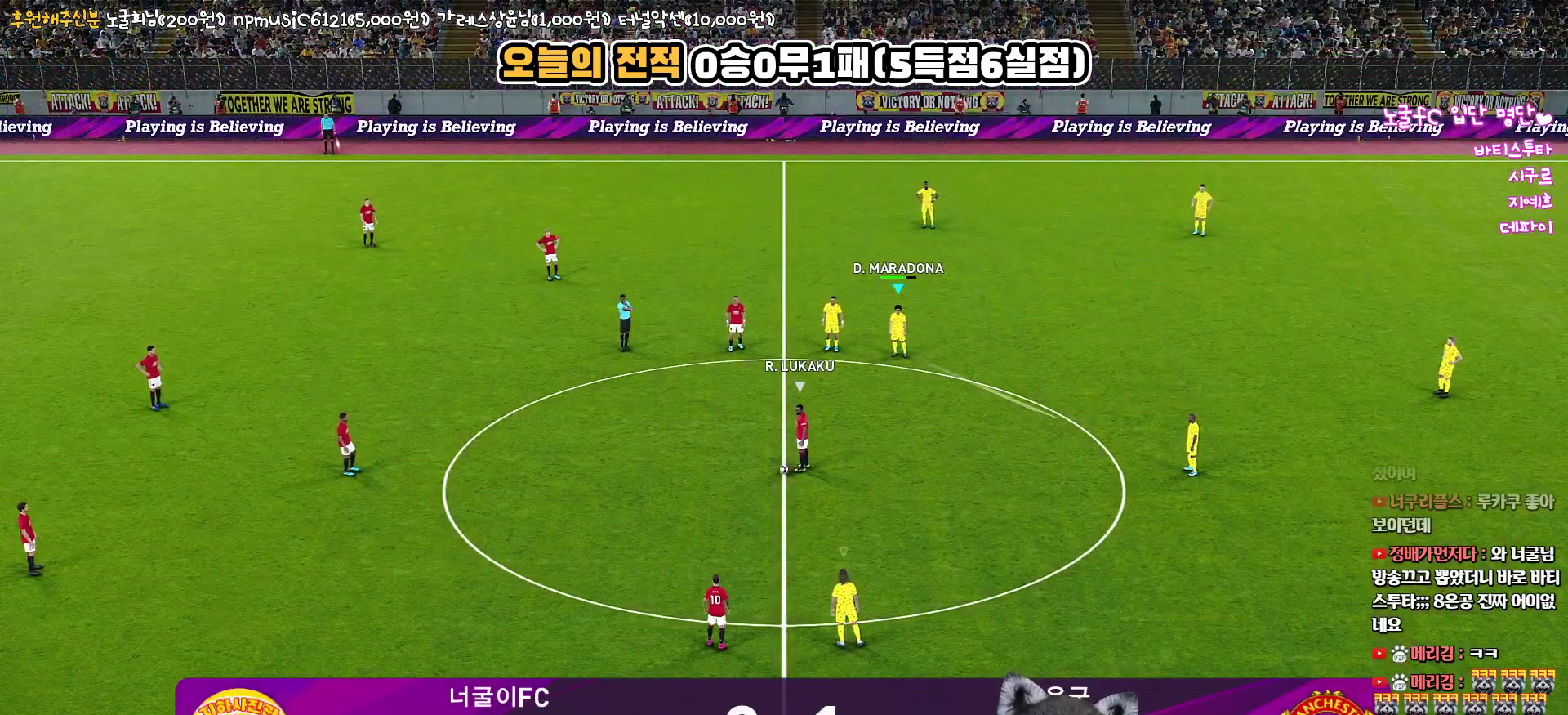
{"buttons": [], "left_stick": "center", "right_stick": "center", "events": []}
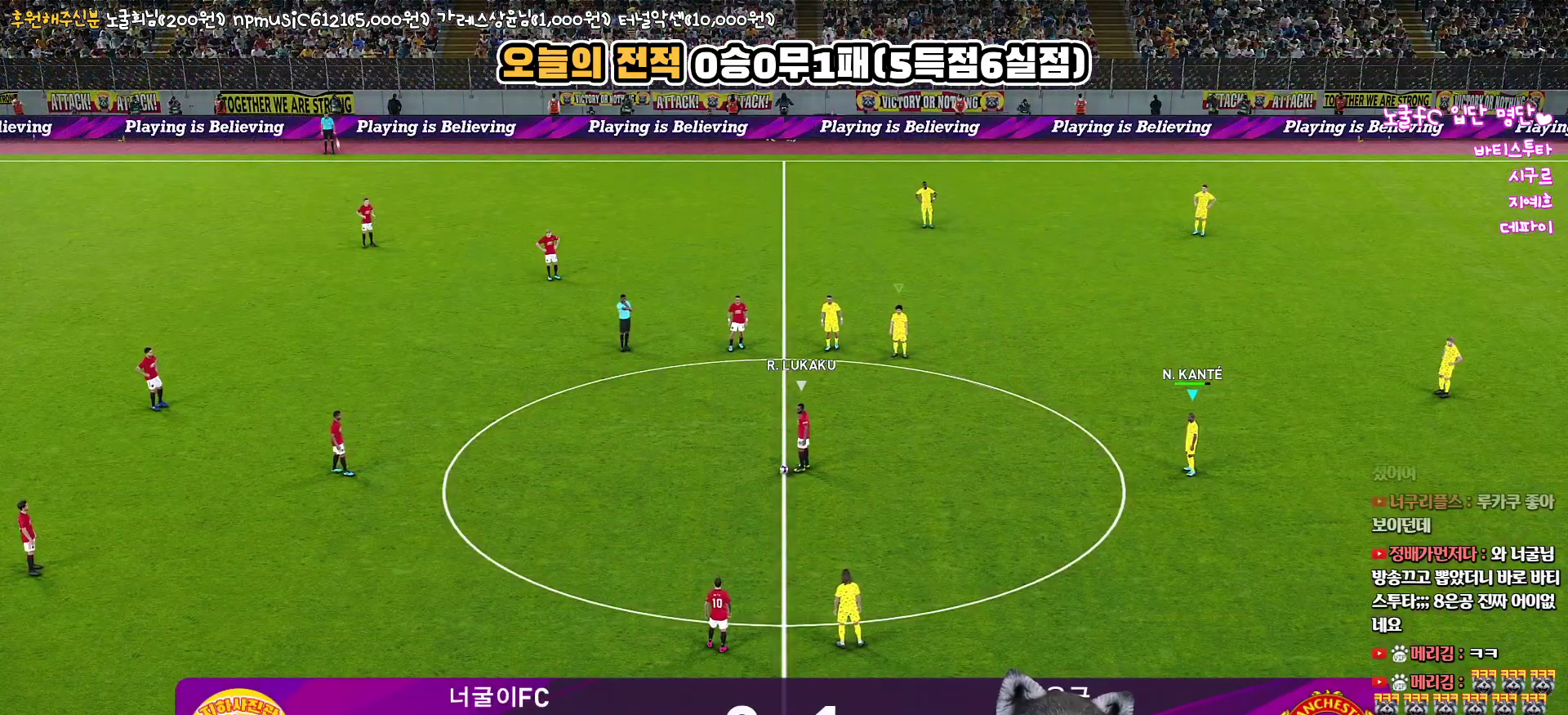
{"buttons": ["R1", "R2"], "left_stick": "left", "right_stick": "center", "events": [[200, "R2", "down"], [233, "R1", "down"], [250, "left_stick", "down-left"], [450, "left_stick", "left"]]}